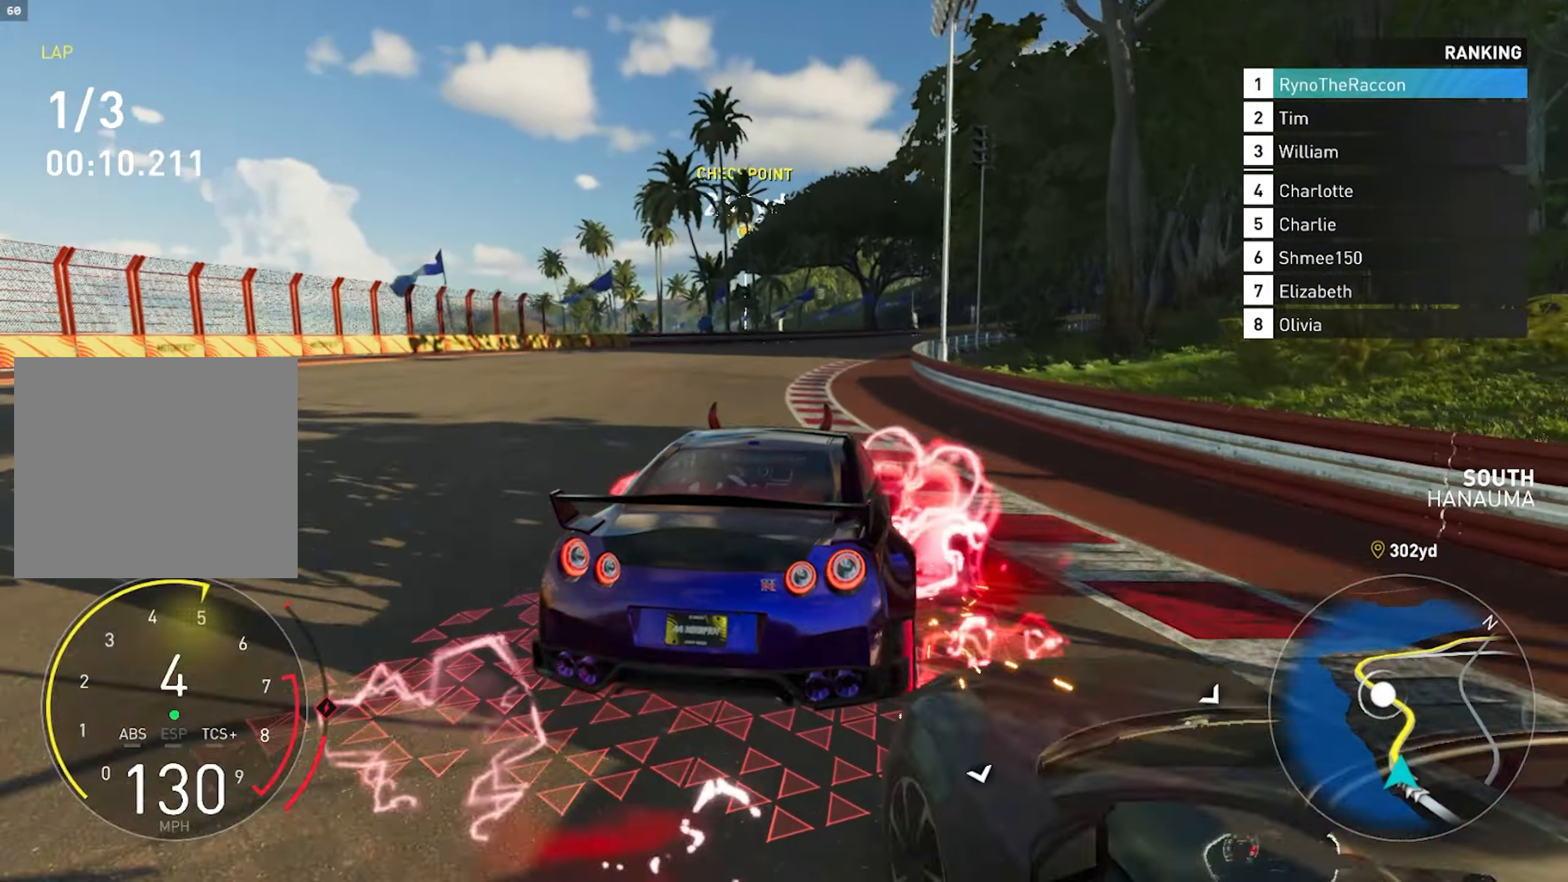
Gameplay with a controller (PlayStation layout); each line is a JSON object with the inputs held at the frame after it. "events" lists button and stick changes between this image and that frame as [ms after this image, input, new state], when the widget could be followed in between.
{"buttons": ["R2"], "left_stick": "right", "right_stick": "center", "events": []}
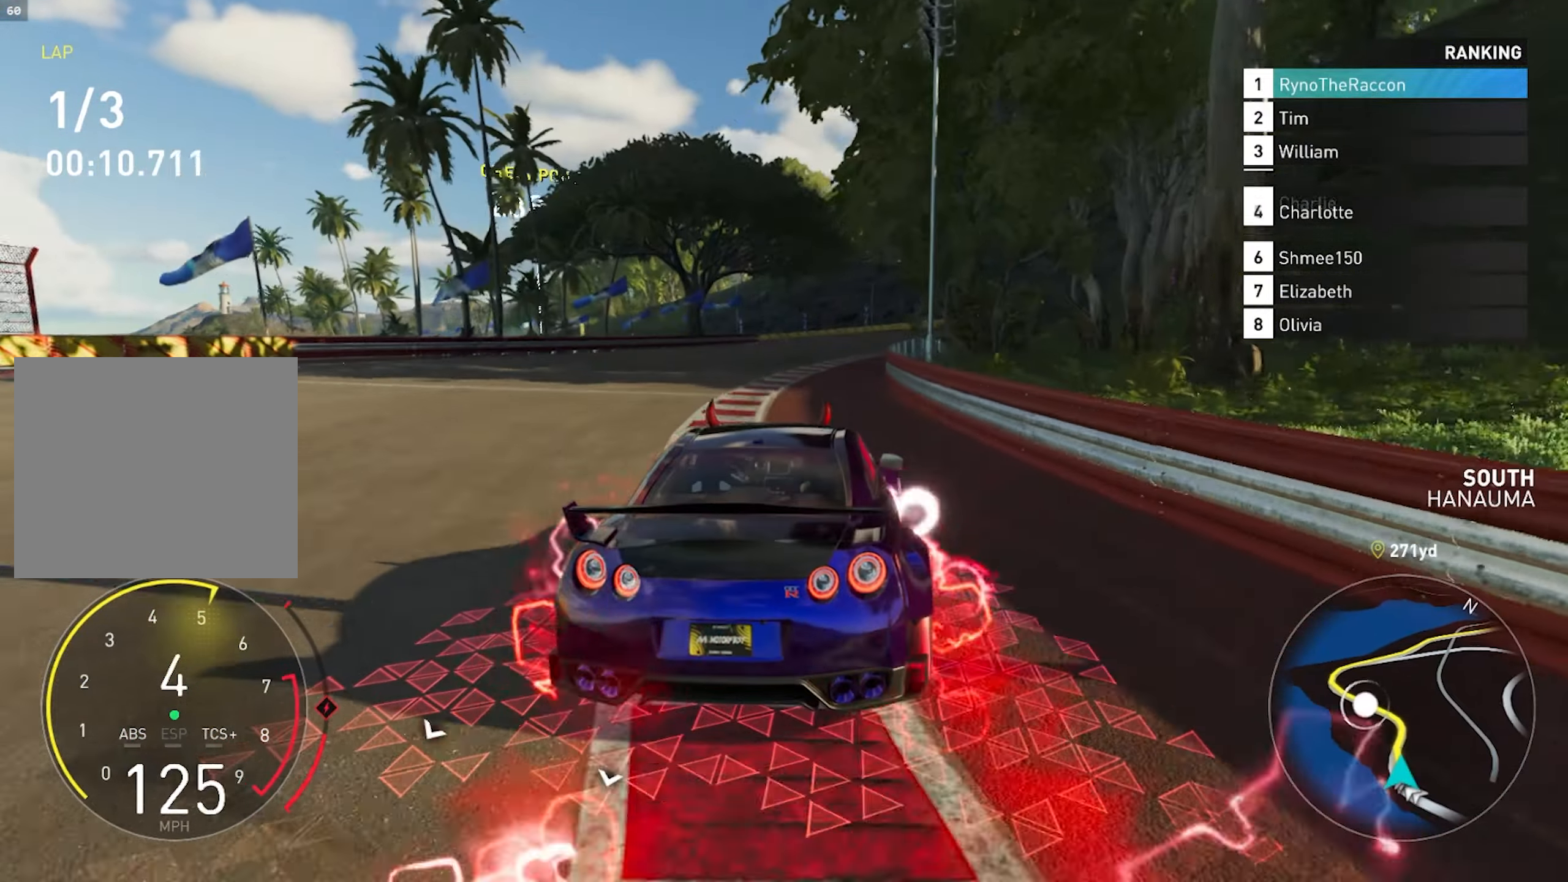
{"buttons": ["R2"], "left_stick": "center", "right_stick": "center", "events": [[67, "left_stick", "center"]]}
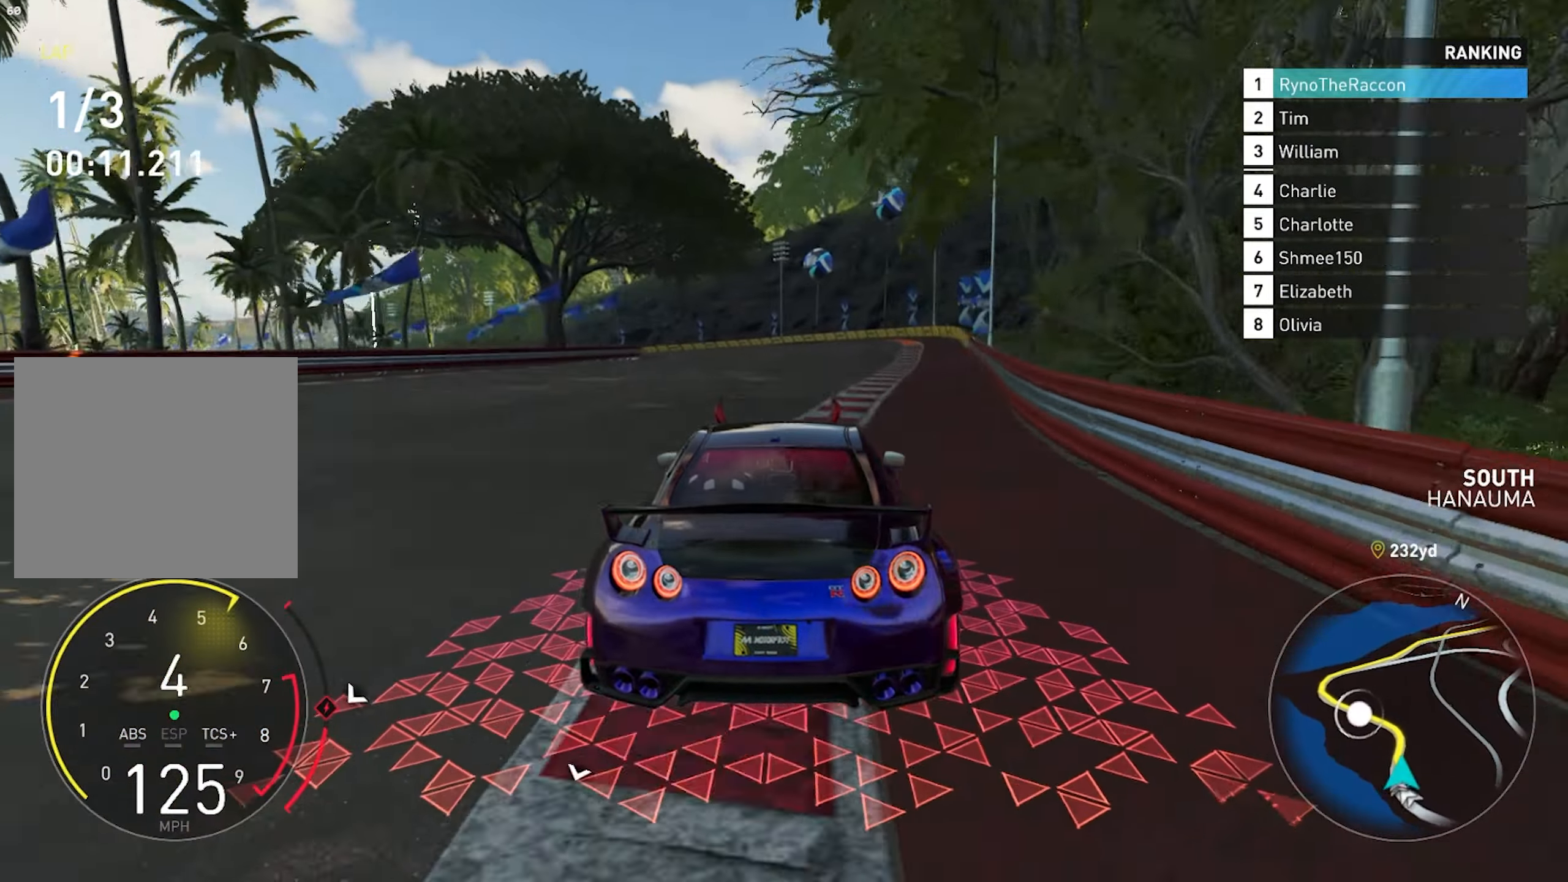
{"buttons": ["R2"], "left_stick": "center", "right_stick": "center", "events": []}
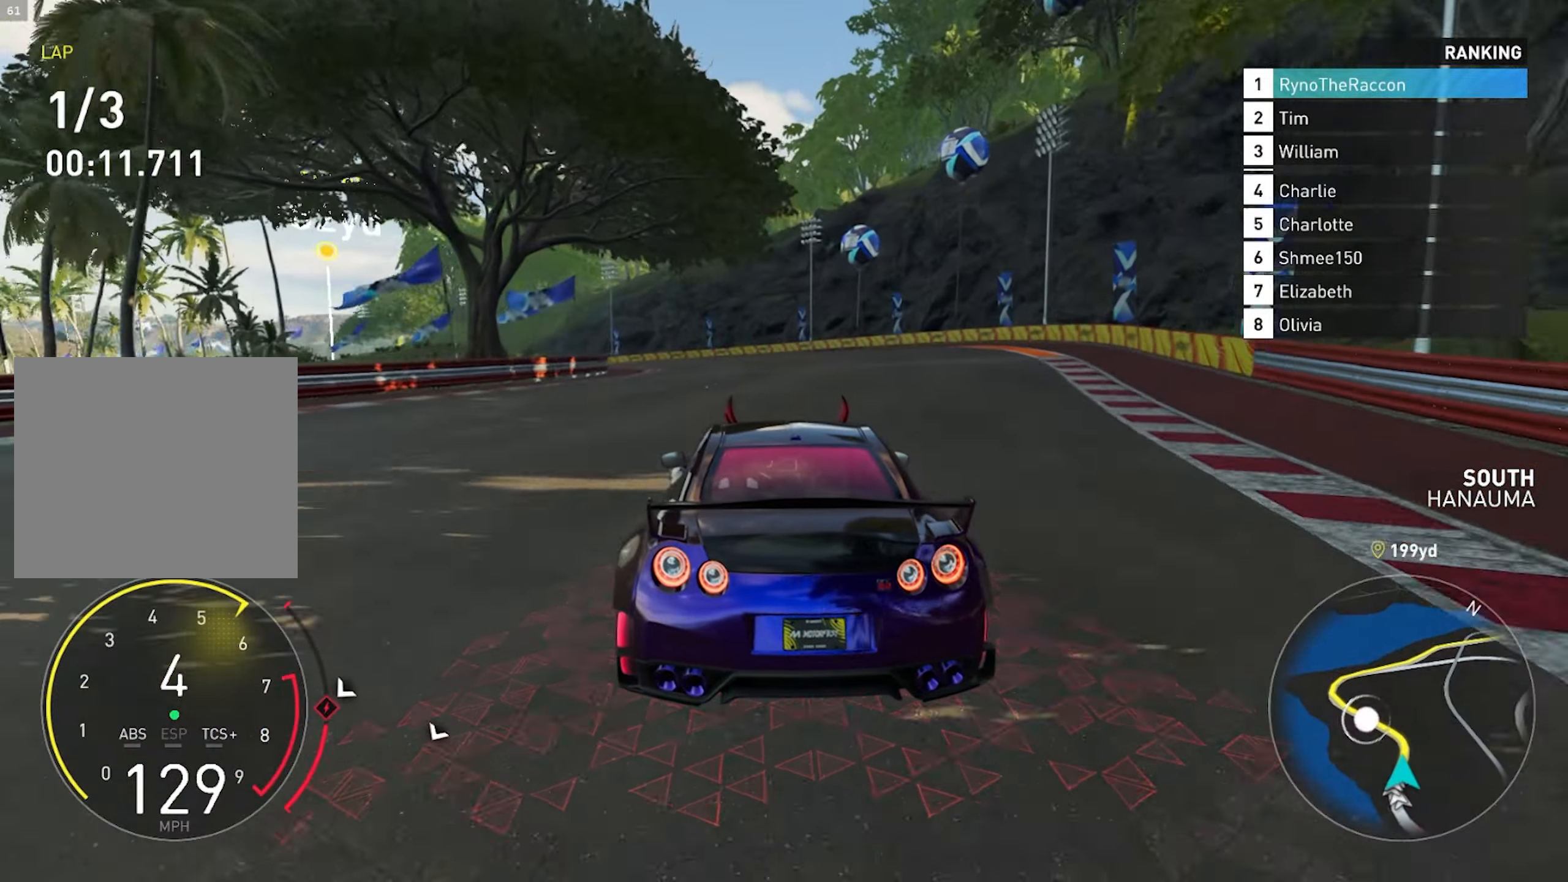
{"buttons": ["R2"], "left_stick": "left", "right_stick": "center", "events": [[83, "left_stick", "left"]]}
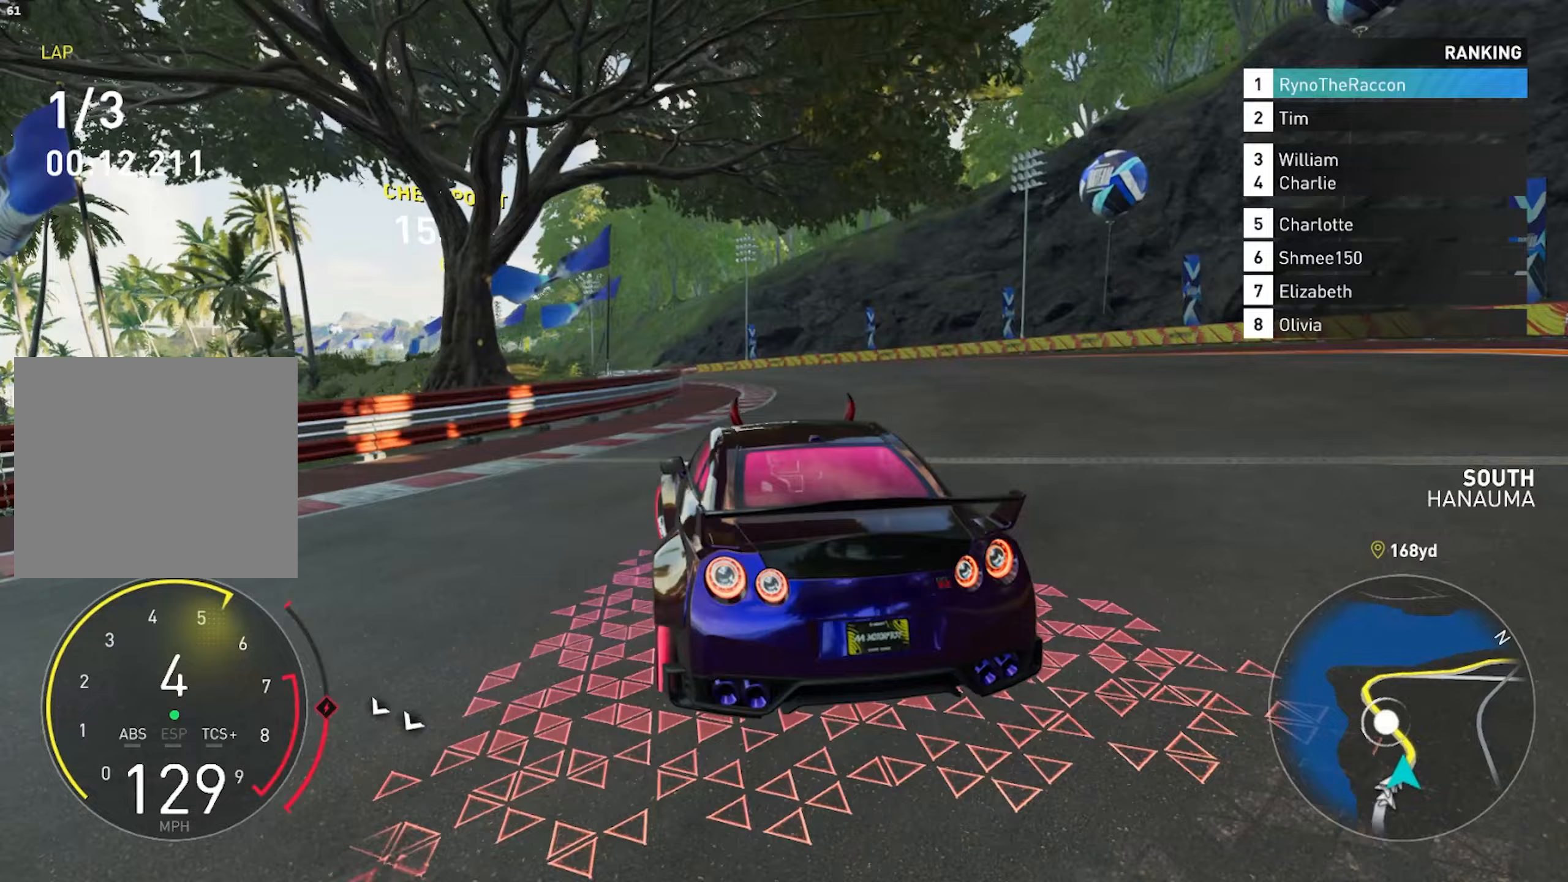
{"buttons": ["R2"], "left_stick": "left", "right_stick": "center", "events": []}
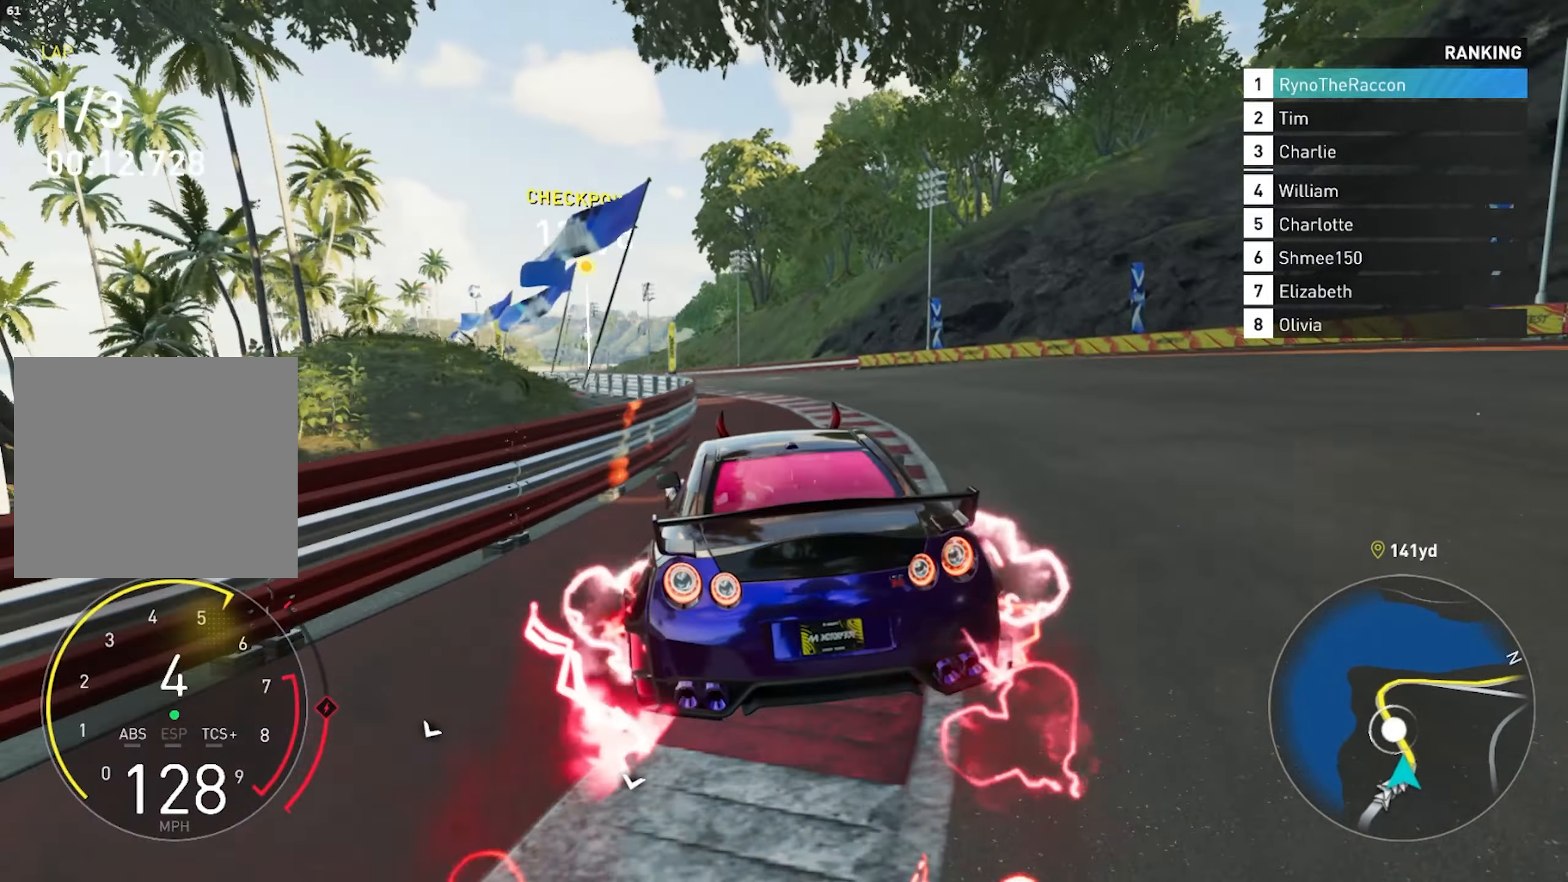
{"buttons": ["R2"], "left_stick": "left", "right_stick": "center", "events": []}
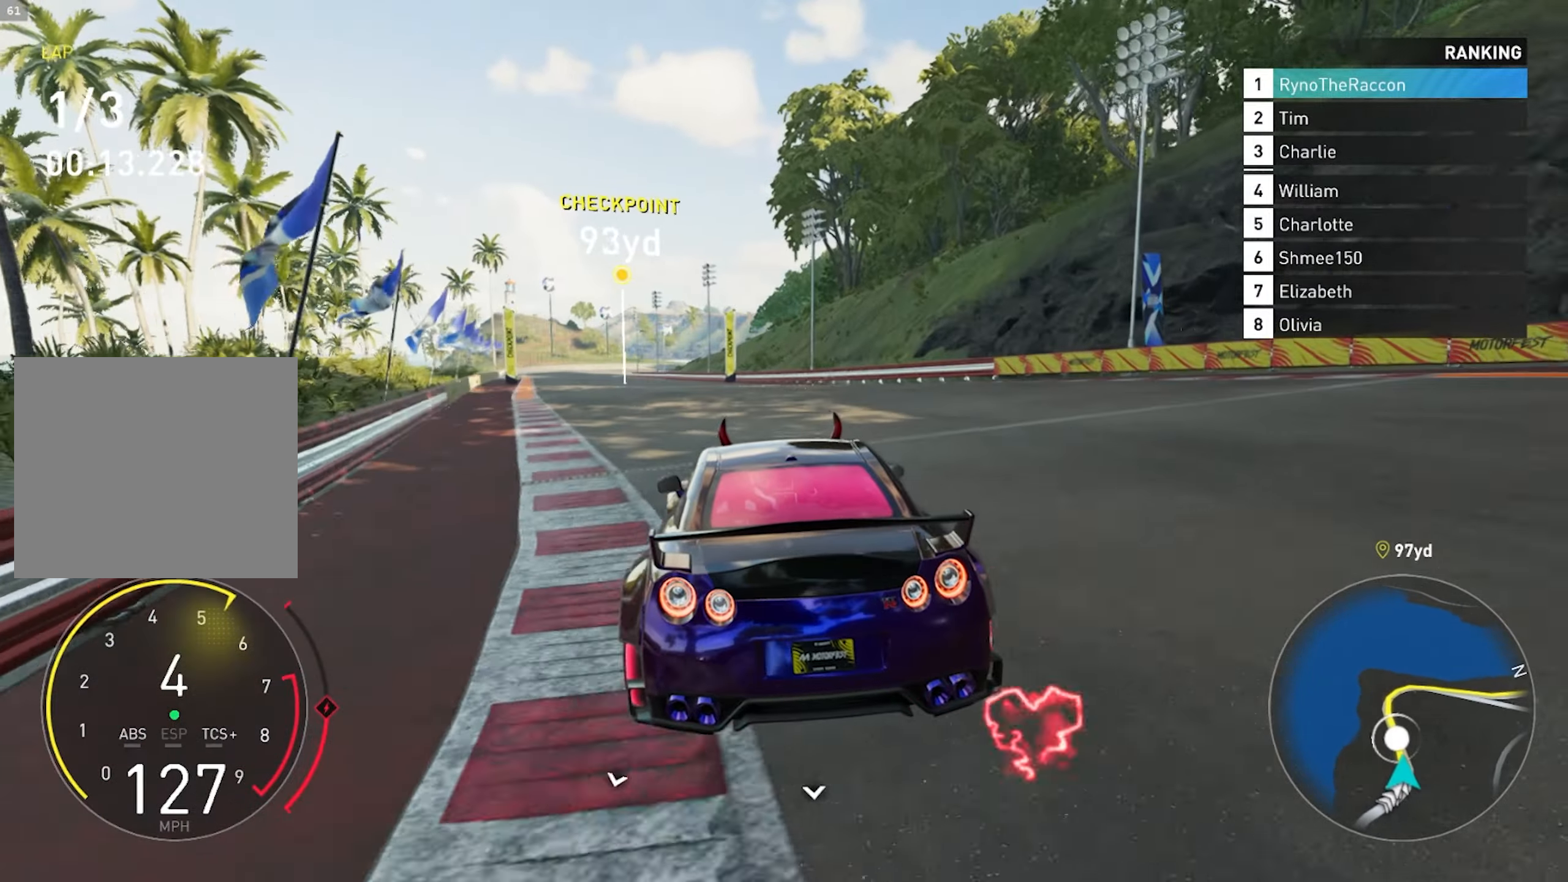
{"buttons": ["R2"], "left_stick": "left", "right_stick": "center", "events": [[50, "left_stick", "center"], [183, "left_stick", "left"]]}
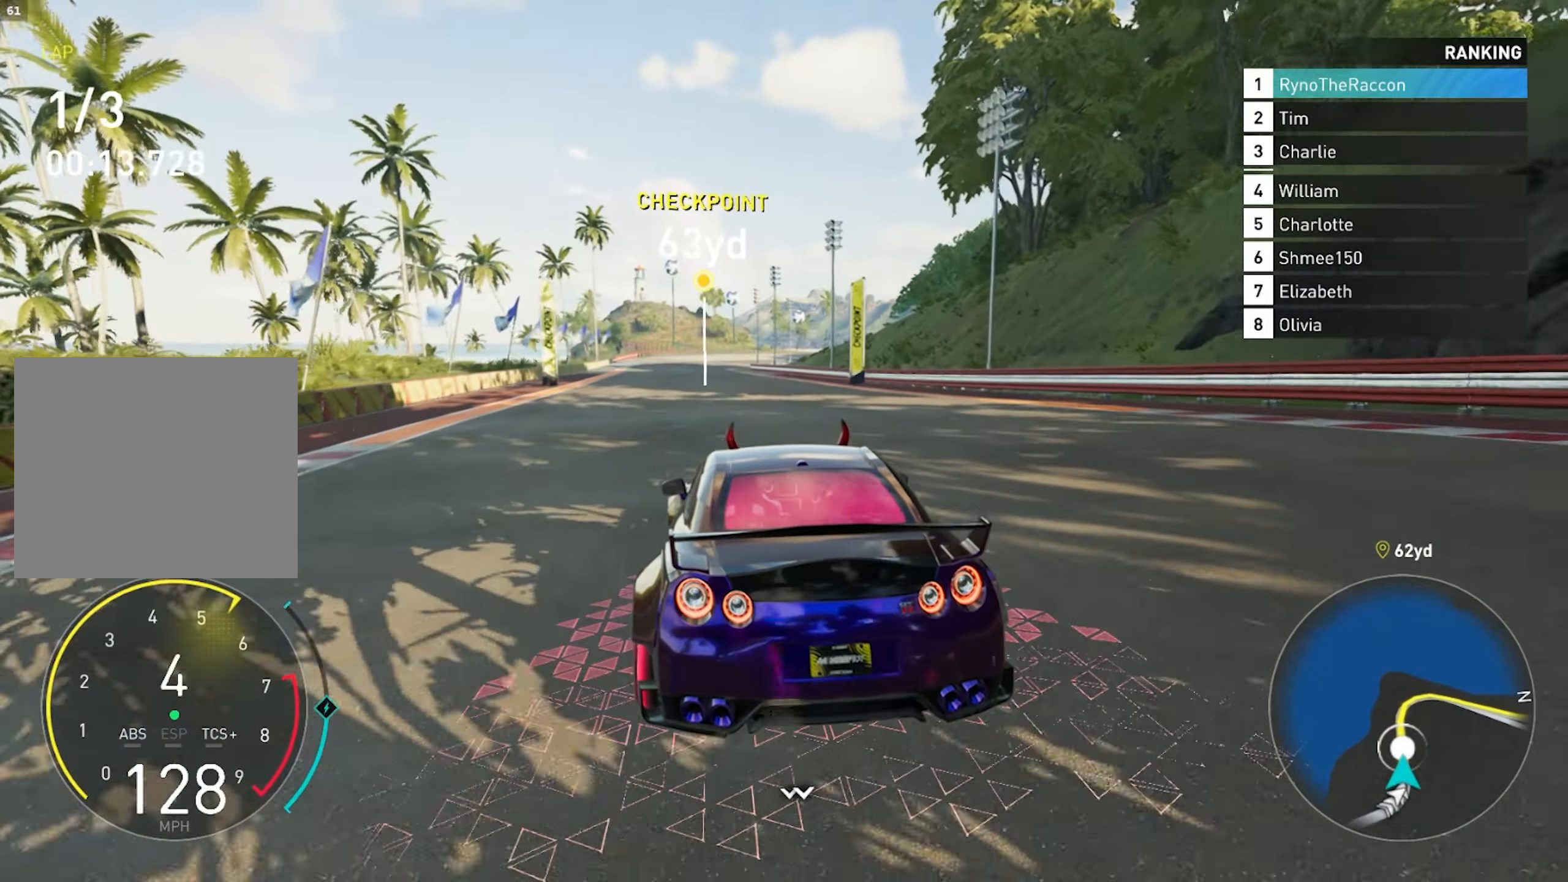
{"buttons": ["R2"], "left_stick": "left", "right_stick": "center", "events": []}
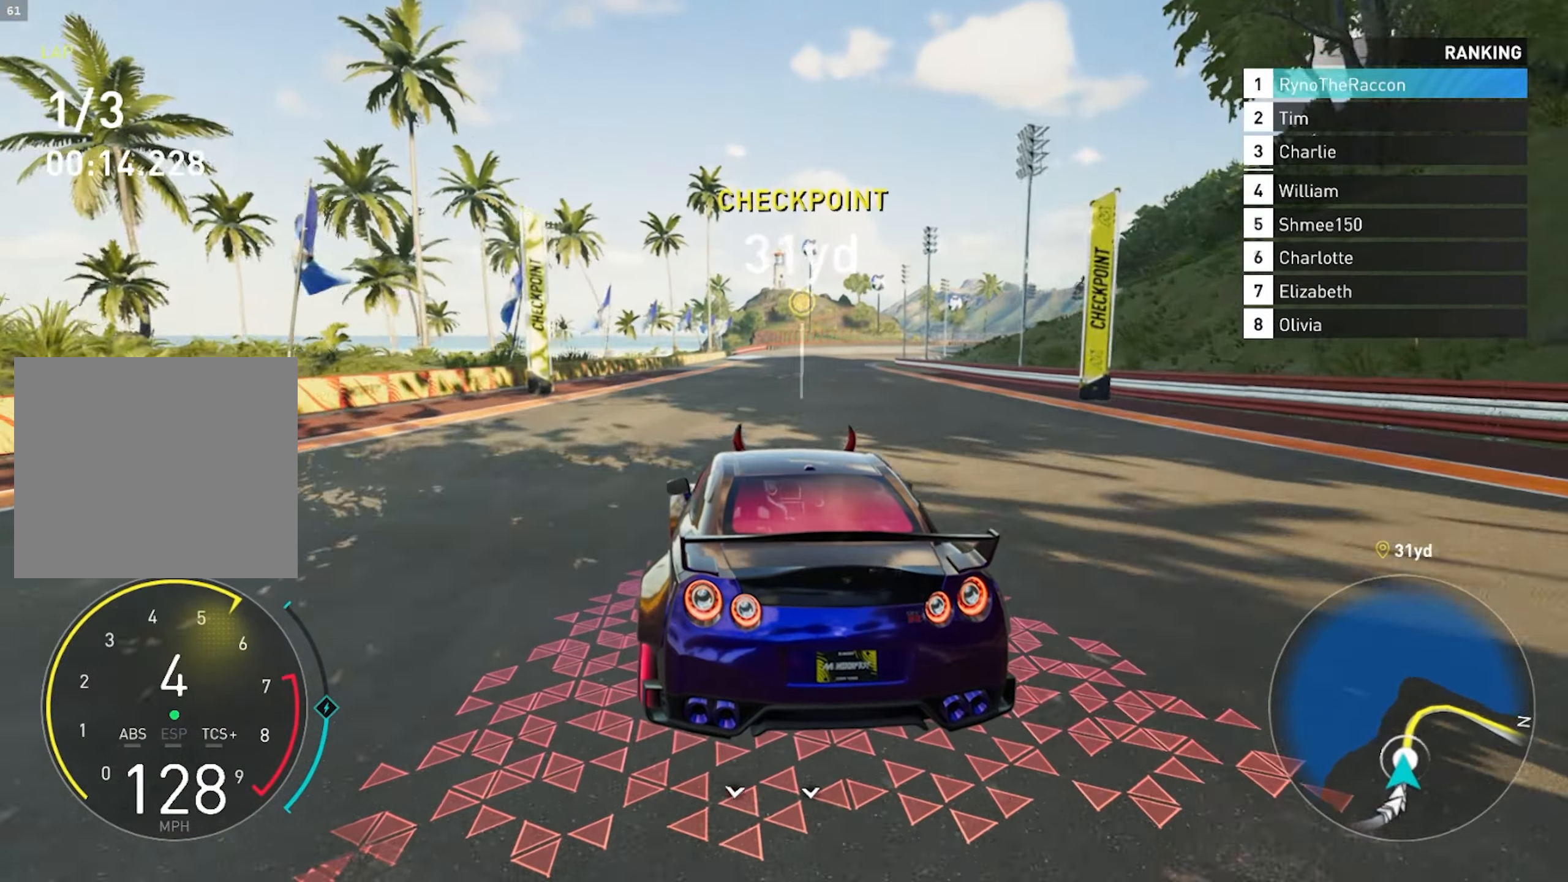
{"buttons": ["R2"], "left_stick": "right", "right_stick": "center", "events": [[150, "left_stick", "center"], [500, "left_stick", "right"]]}
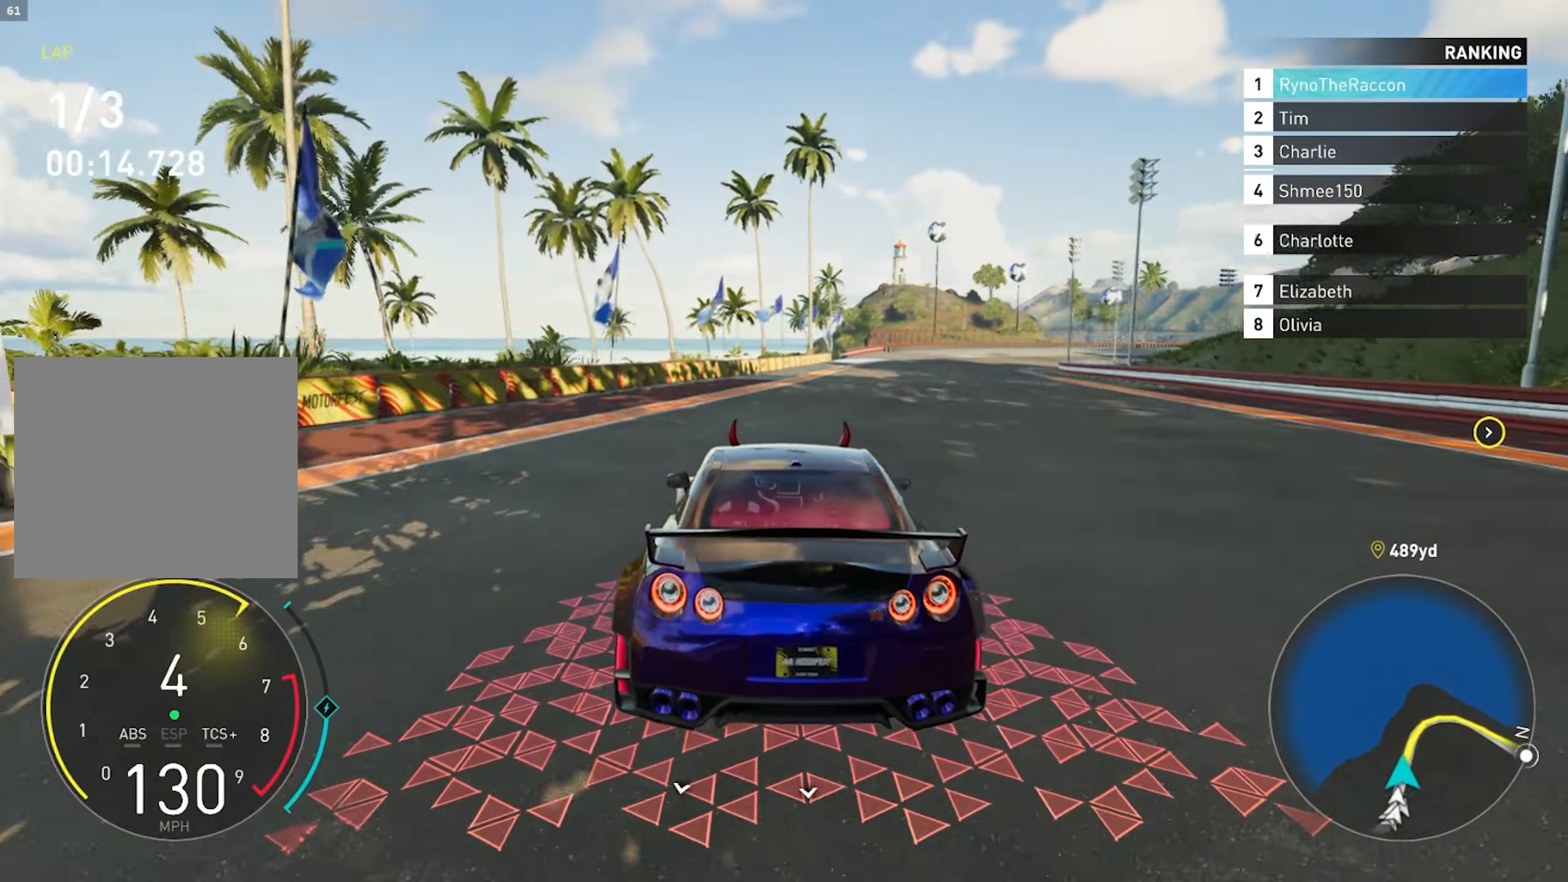
{"buttons": ["R2"], "left_stick": "right", "right_stick": "center", "events": []}
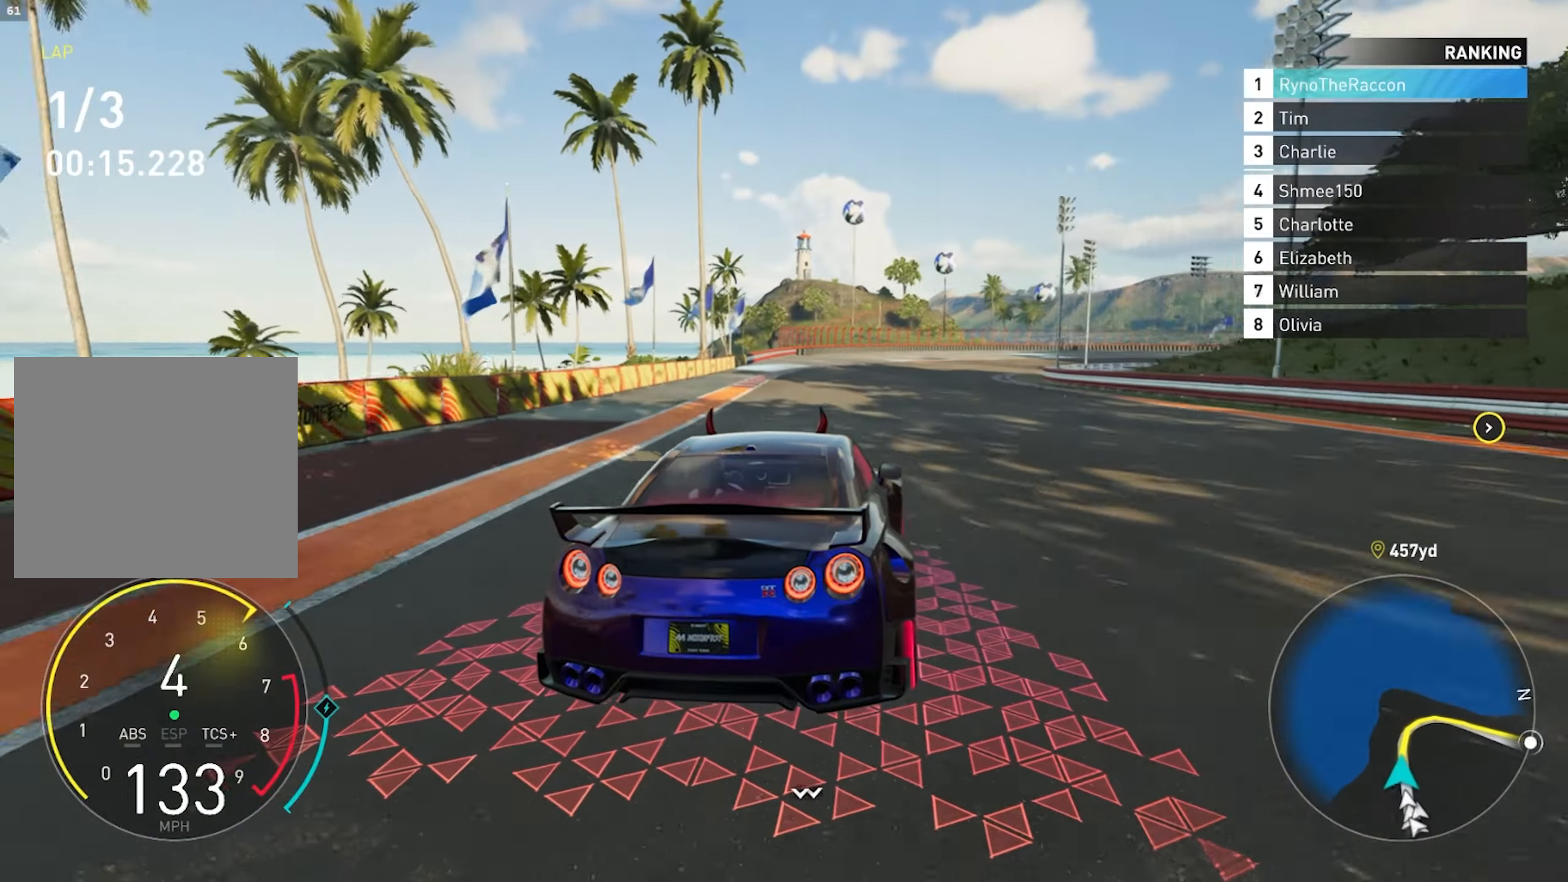
{"buttons": ["R2"], "left_stick": "right", "right_stick": "center", "events": []}
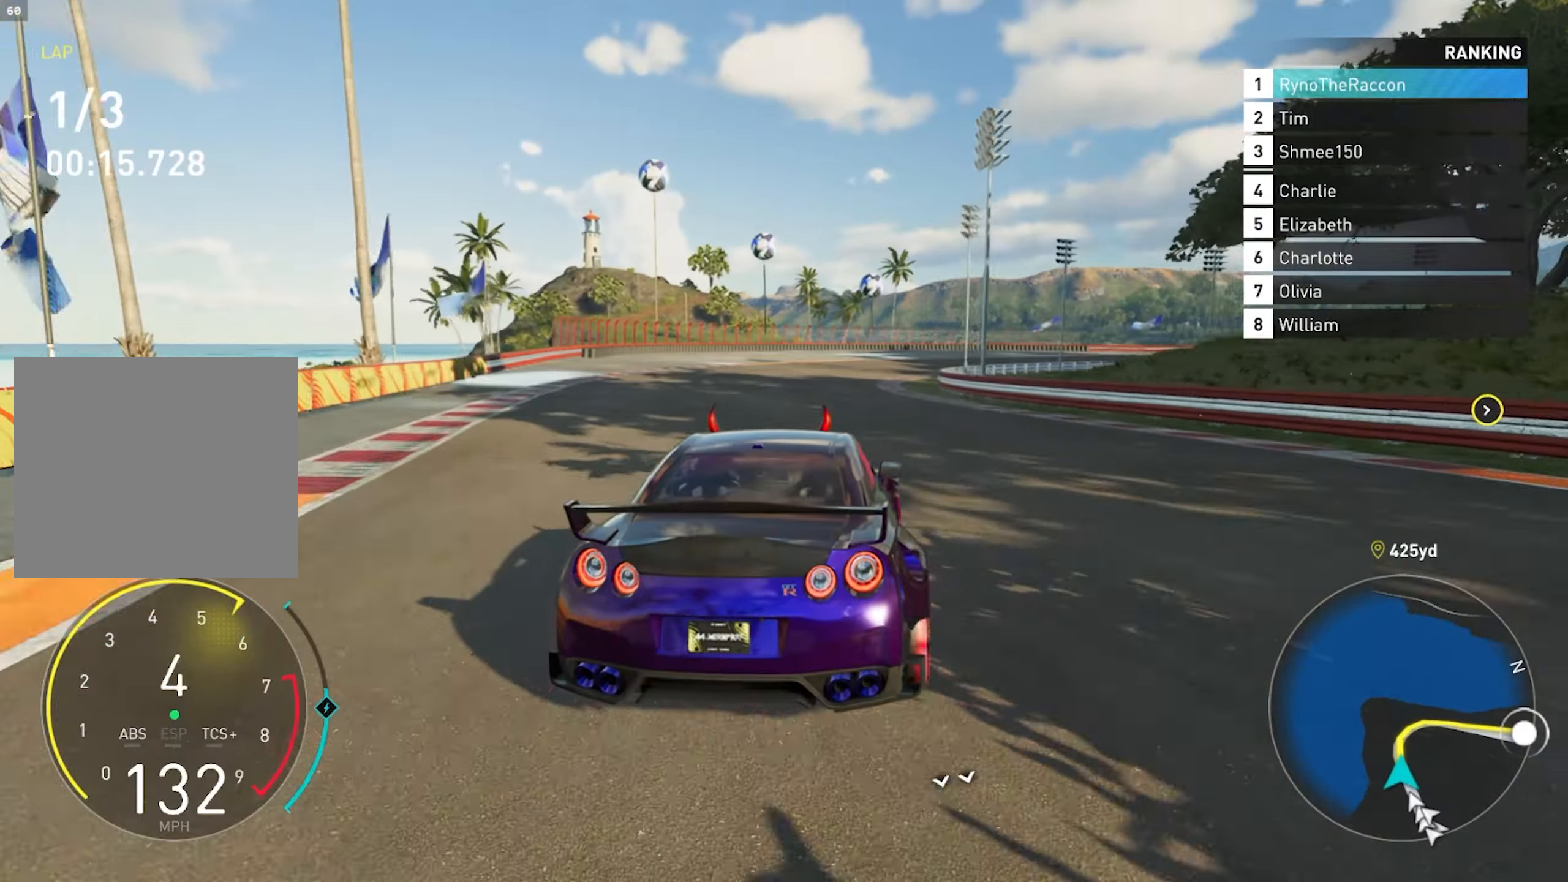
{"buttons": ["R2"], "left_stick": "right", "right_stick": "center", "events": []}
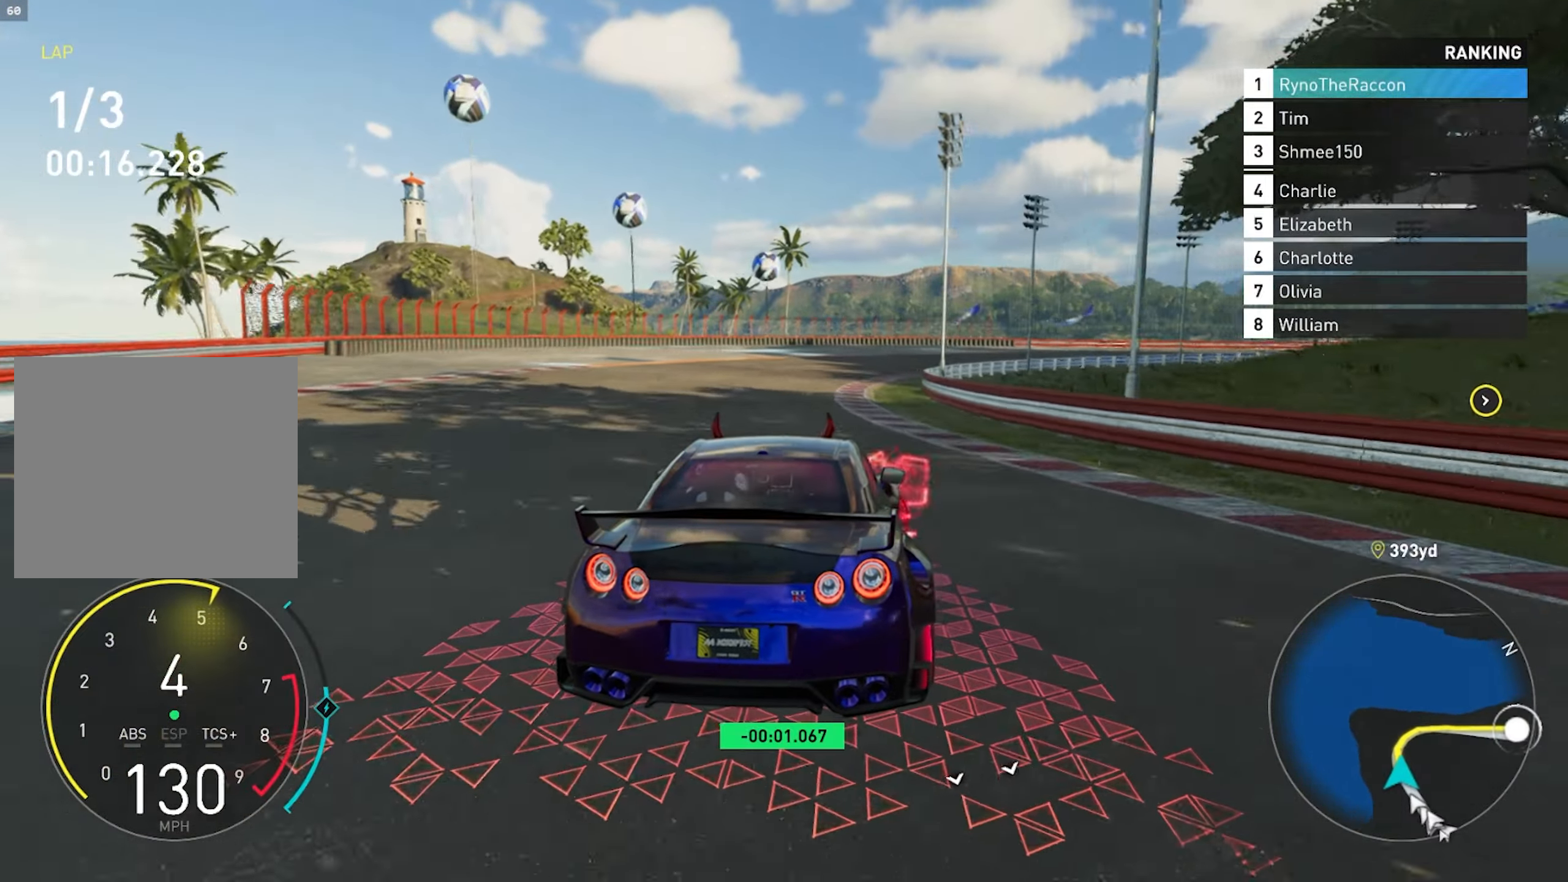
{"buttons": ["R2"], "left_stick": "right", "right_stick": "center", "events": []}
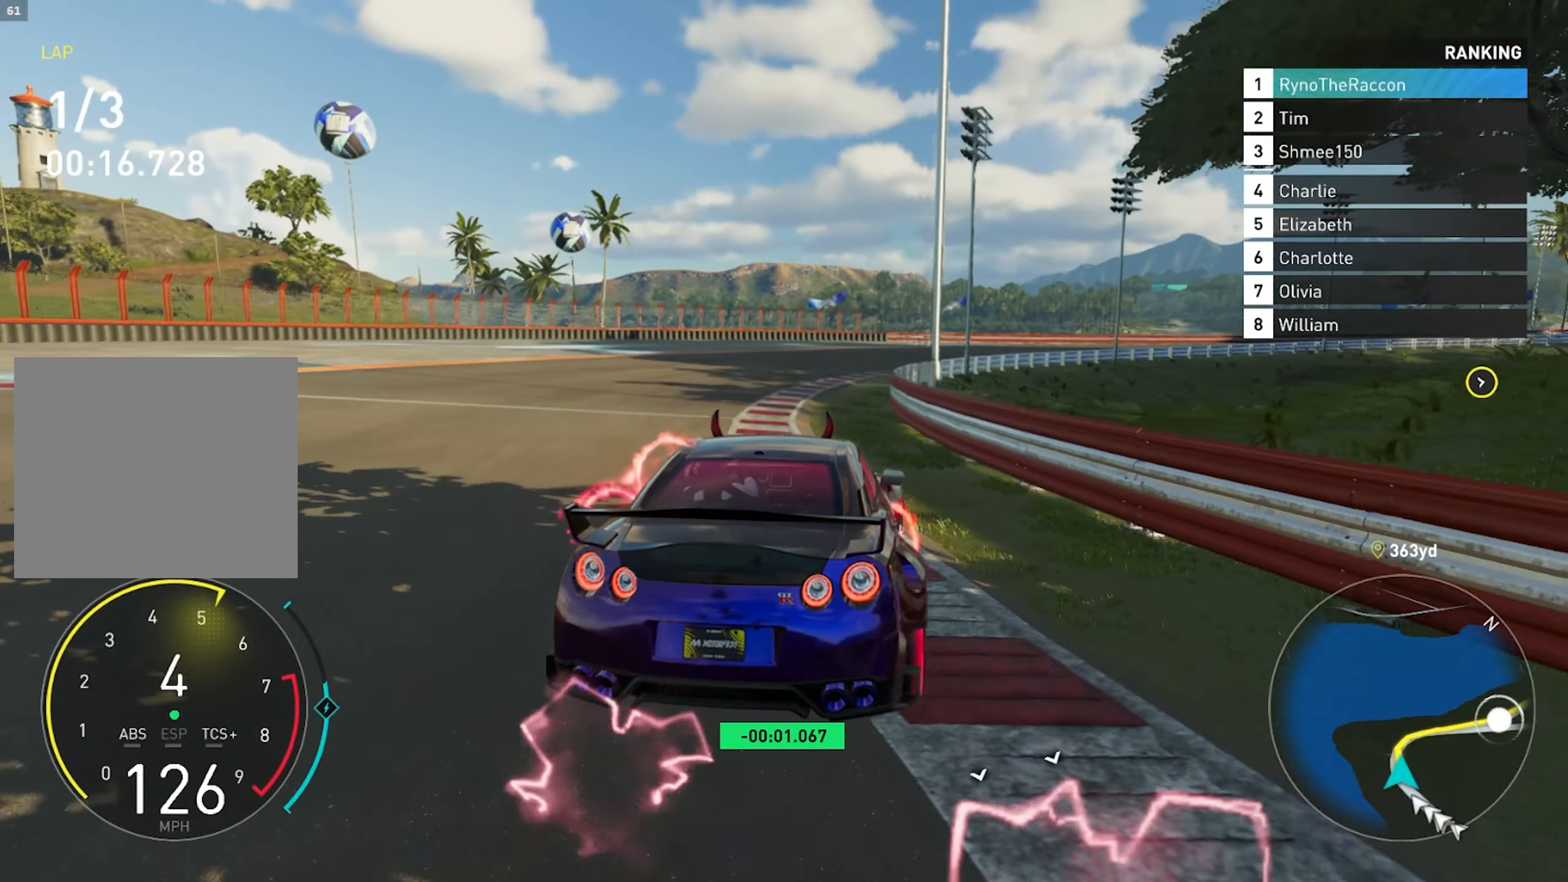
{"buttons": ["R2"], "left_stick": "right", "right_stick": "center", "events": []}
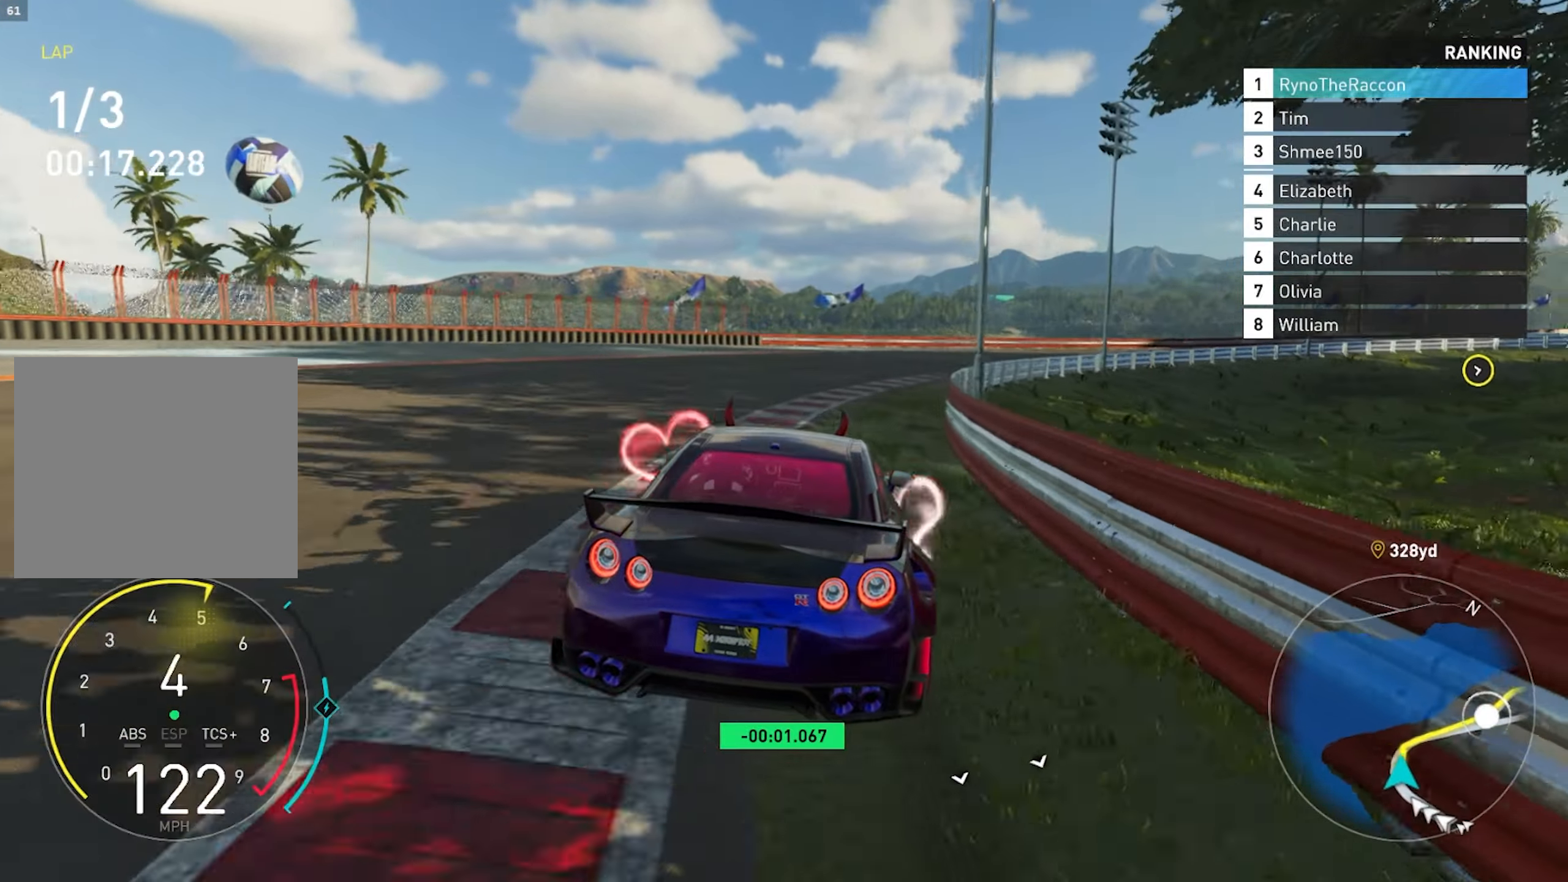
{"buttons": ["R2"], "left_stick": "right", "right_stick": "center", "events": []}
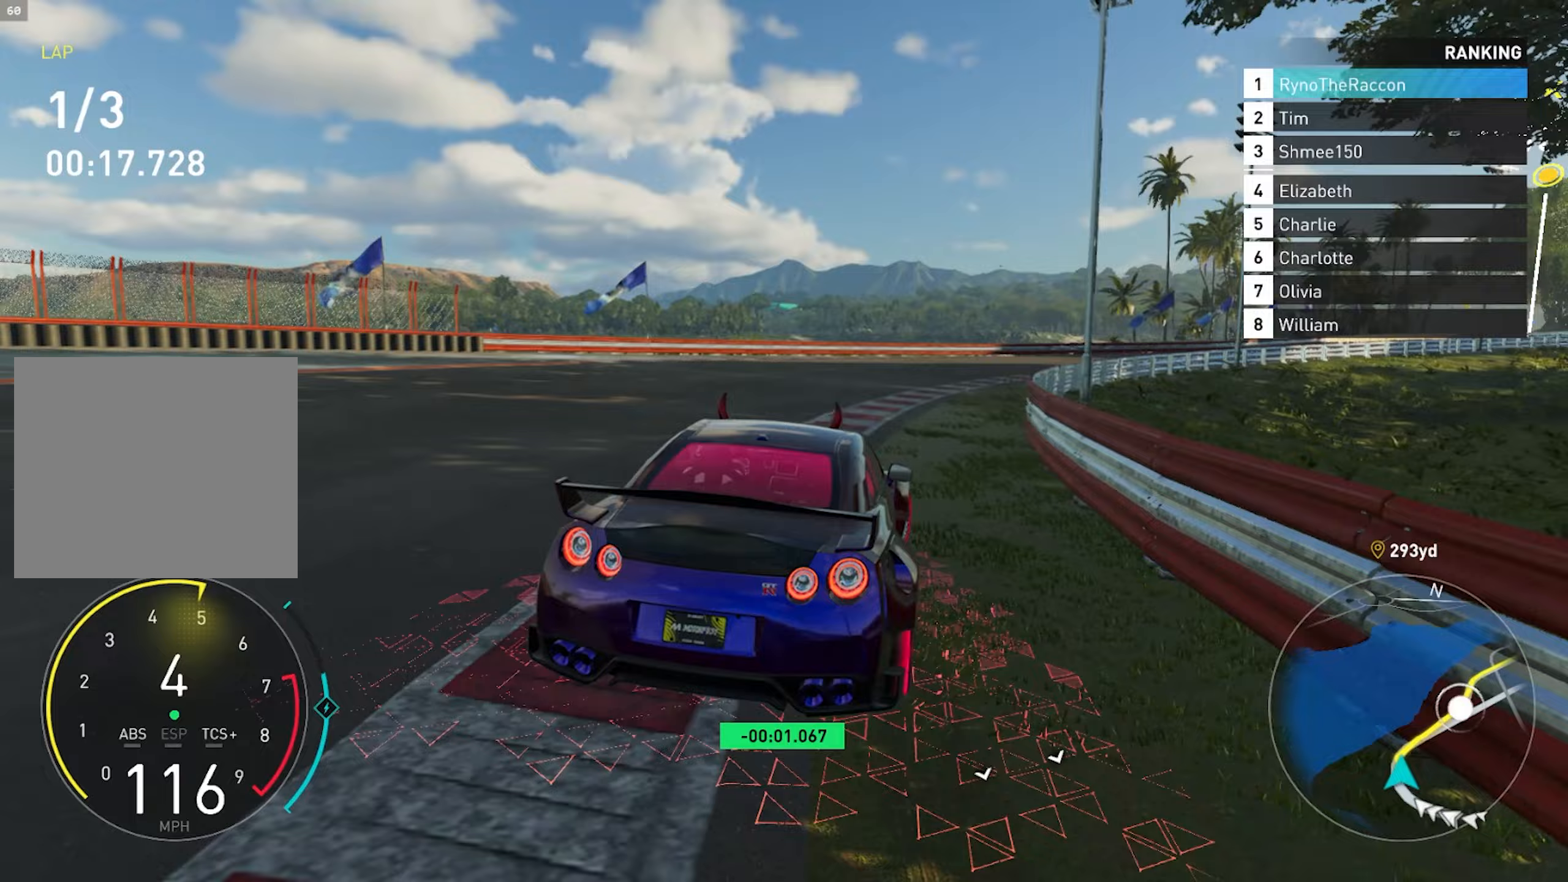
{"buttons": ["R2"], "left_stick": "right", "right_stick": "center", "events": []}
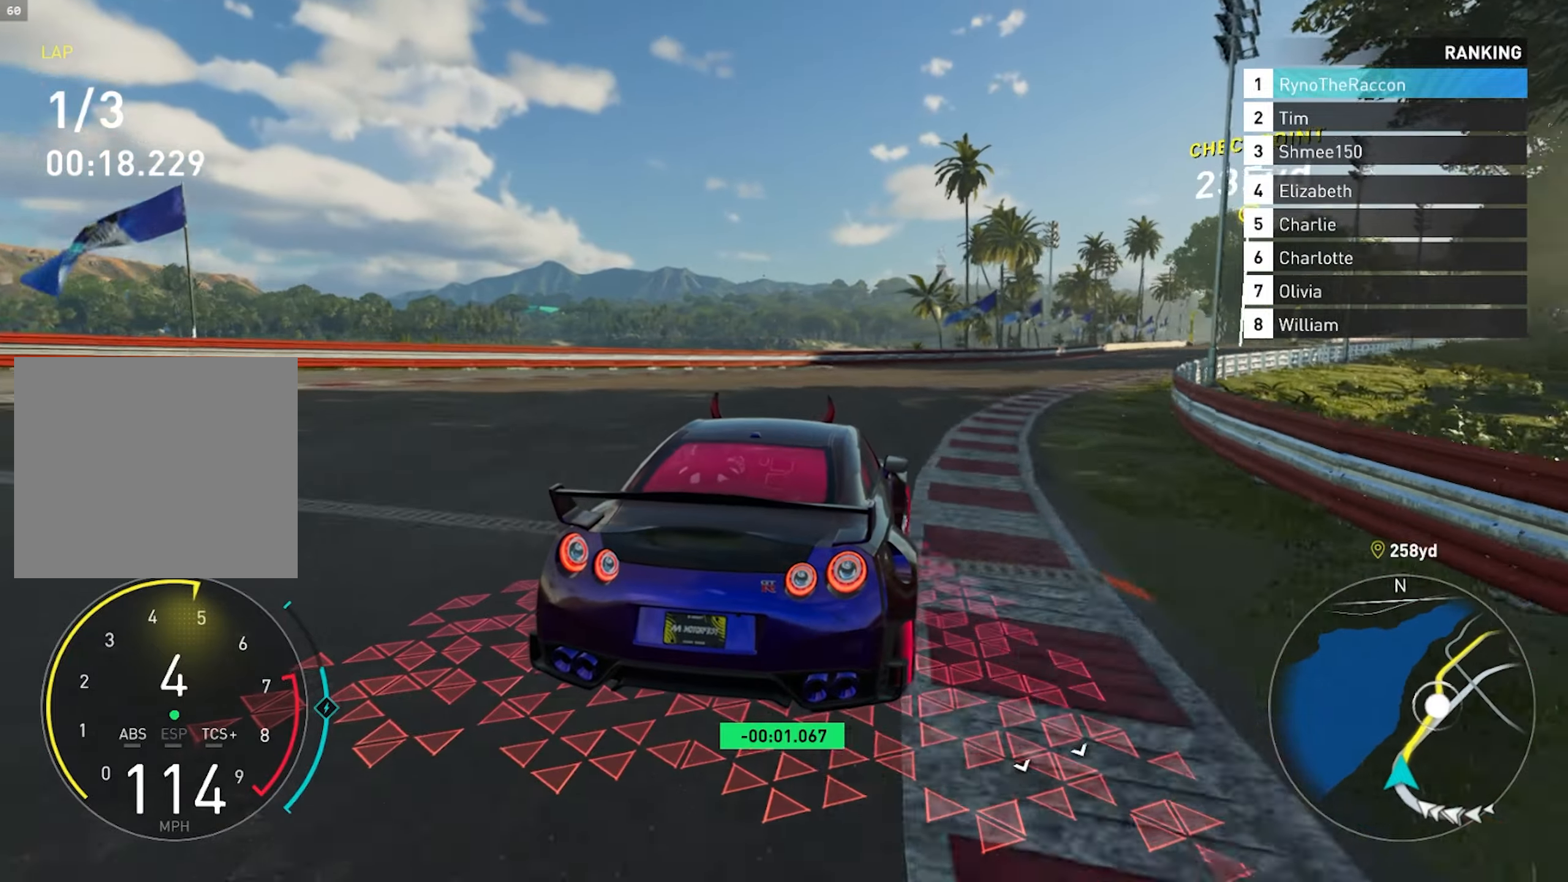
{"buttons": ["R2"], "left_stick": "right", "right_stick": "center", "events": []}
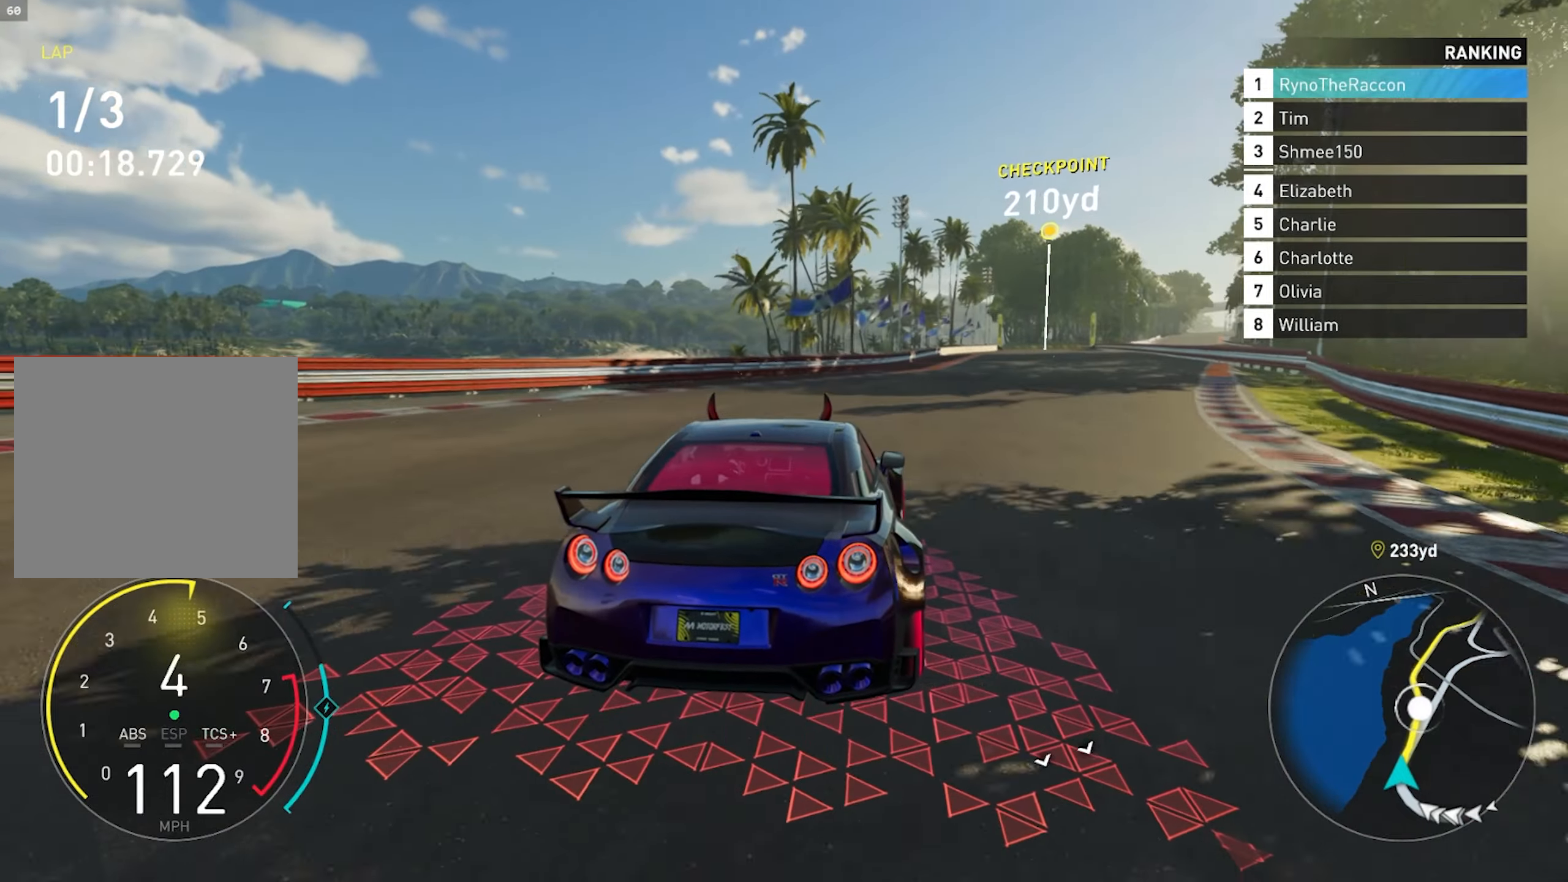
{"buttons": ["R2"], "left_stick": "right", "right_stick": "center", "events": [[333, "left_stick", "center"], [467, "left_stick", "right"]]}
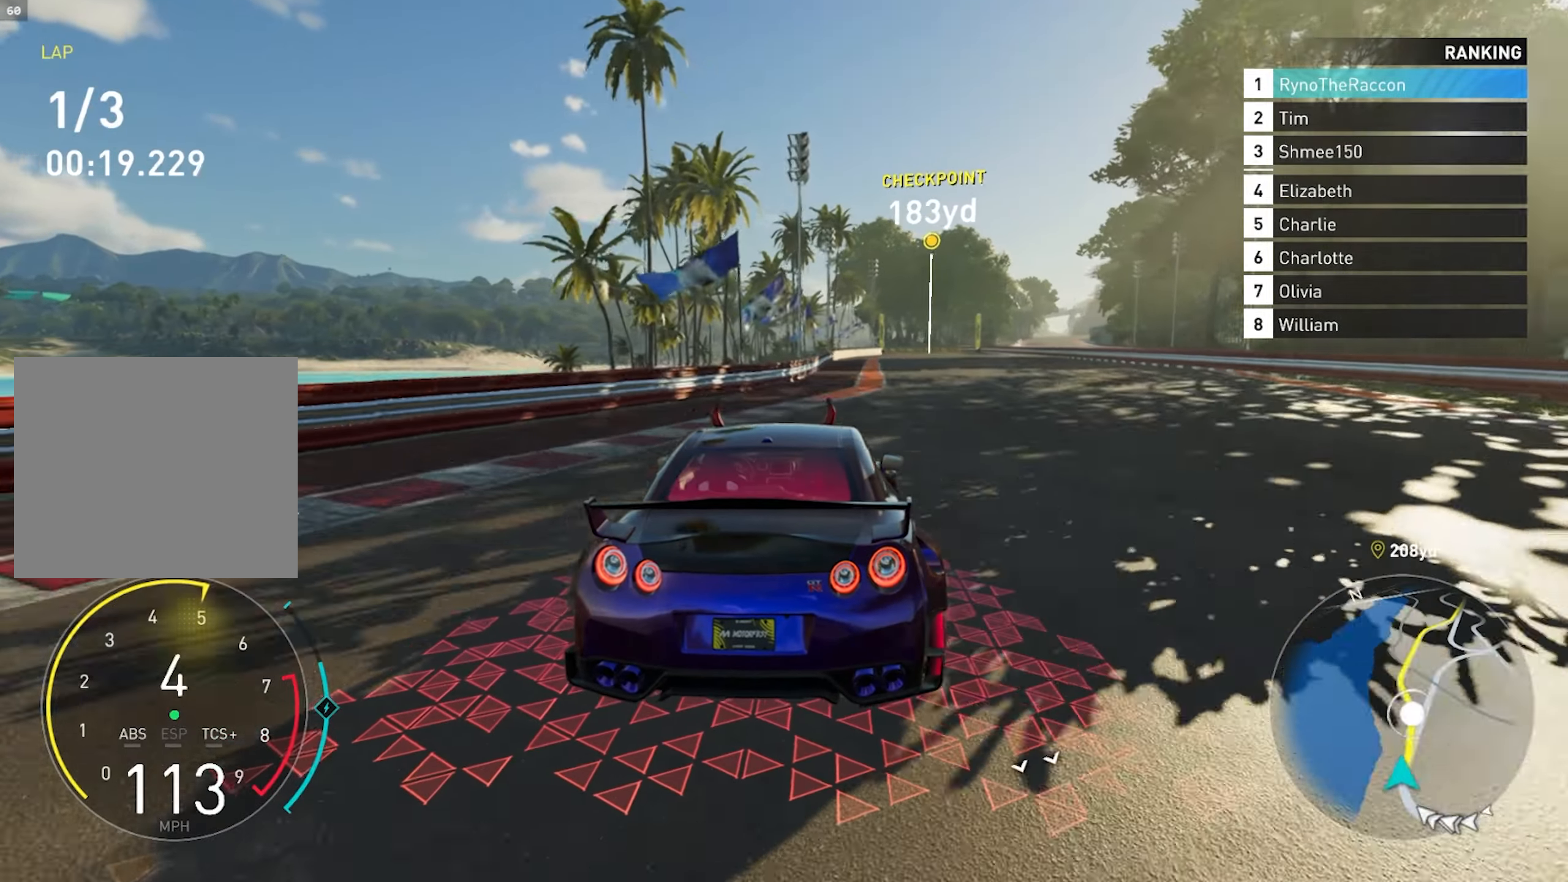
{"buttons": ["R2"], "left_stick": "center", "right_stick": "center", "events": [[317, "left_stick", "center"]]}
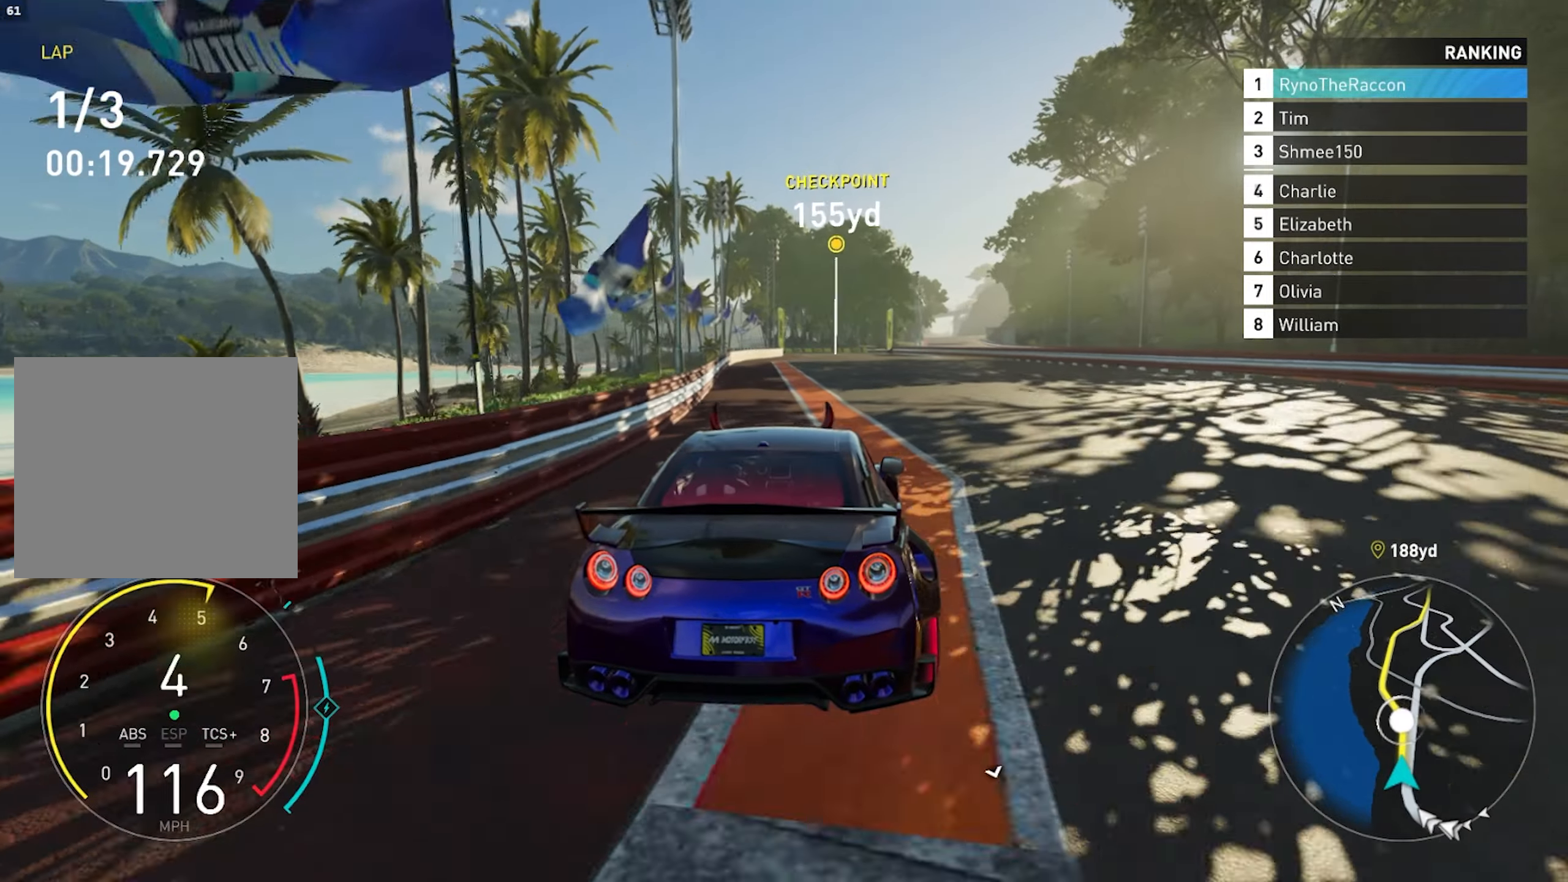
{"buttons": ["R2"], "left_stick": "center", "right_stick": "center", "events": []}
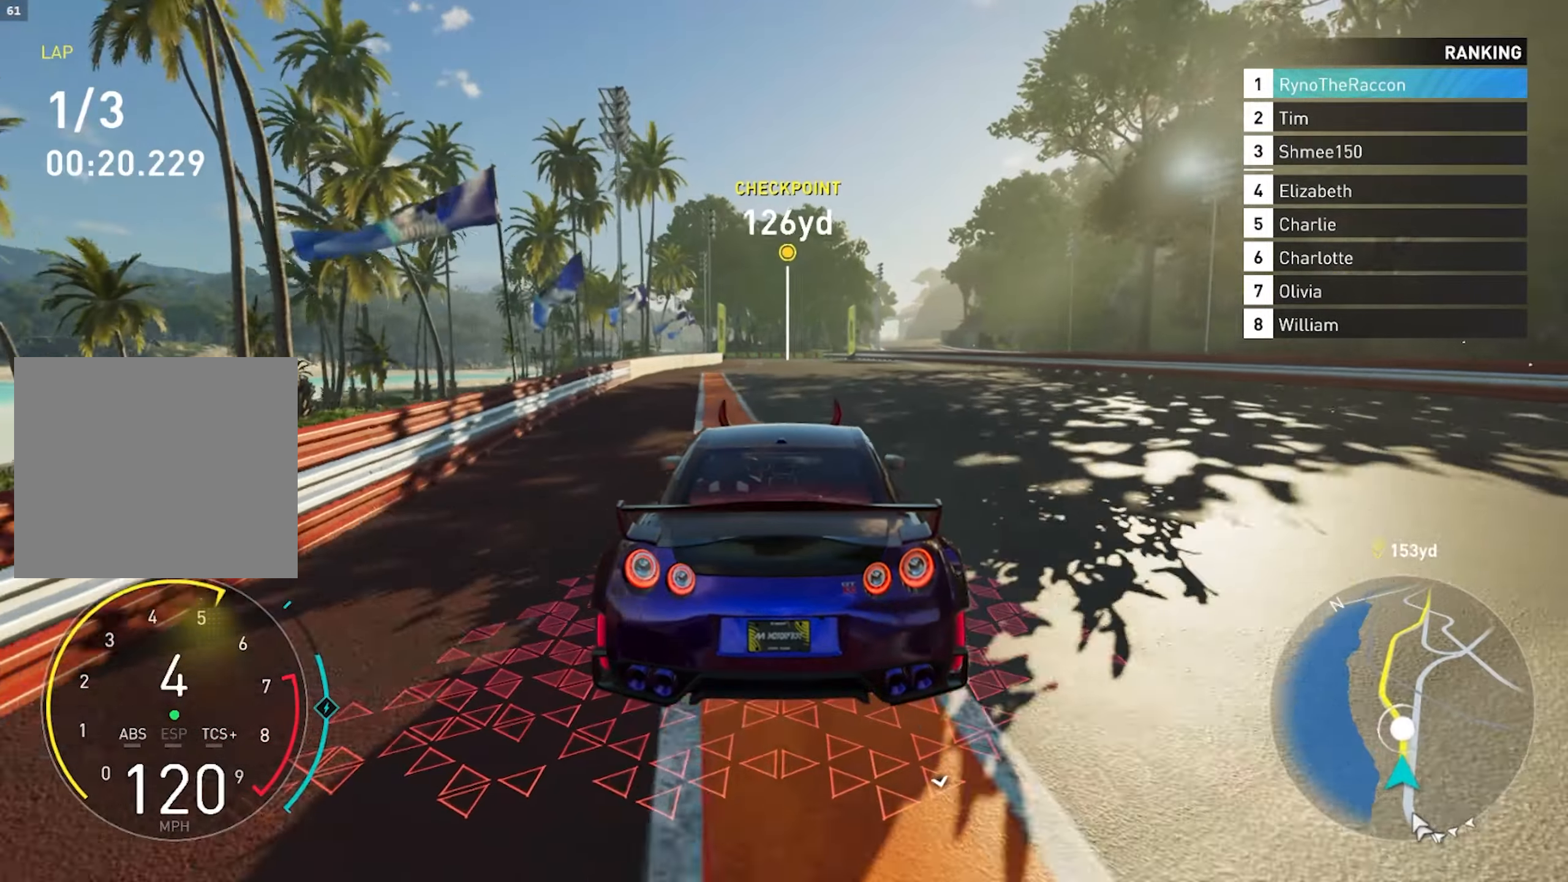
{"buttons": ["R2"], "left_stick": "center", "right_stick": "center", "events": []}
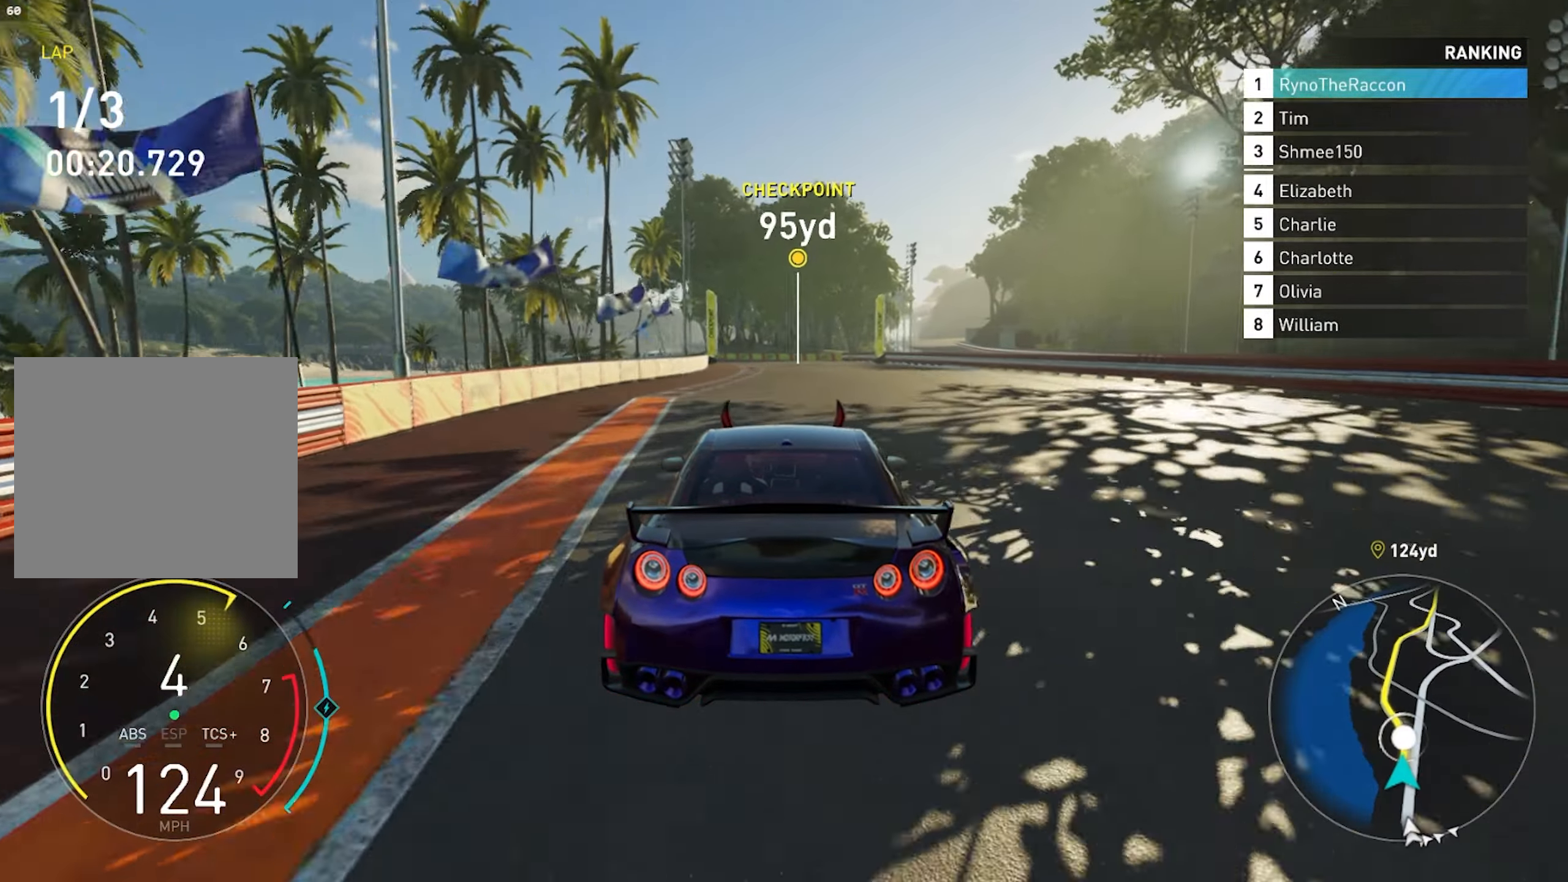
{"buttons": ["R2"], "left_stick": "center", "right_stick": "center", "events": []}
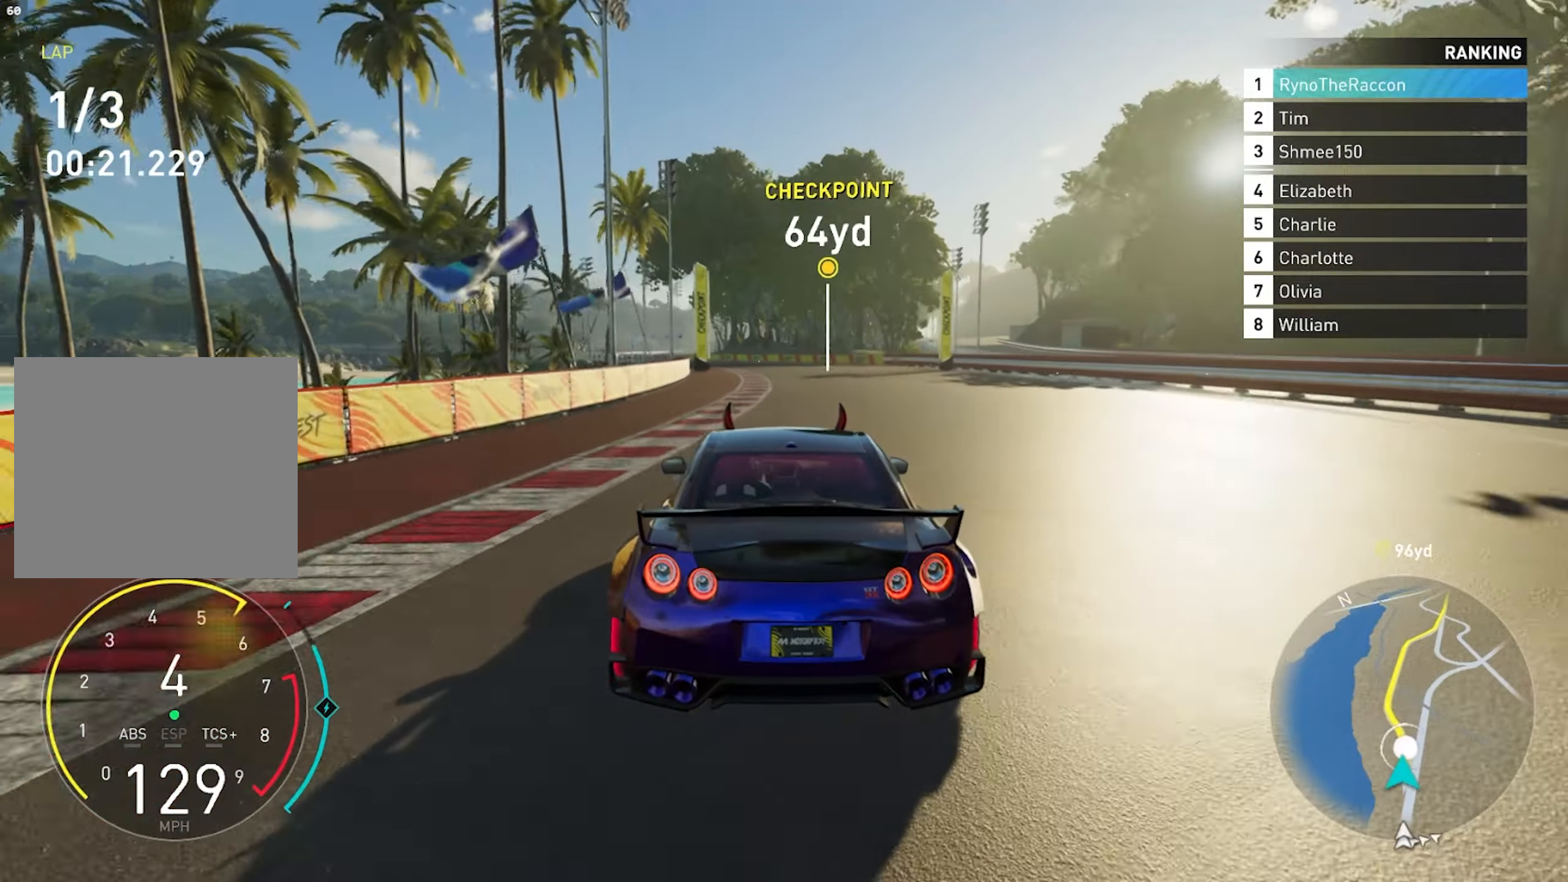
{"buttons": ["R2"], "left_stick": "center", "right_stick": "center", "events": []}
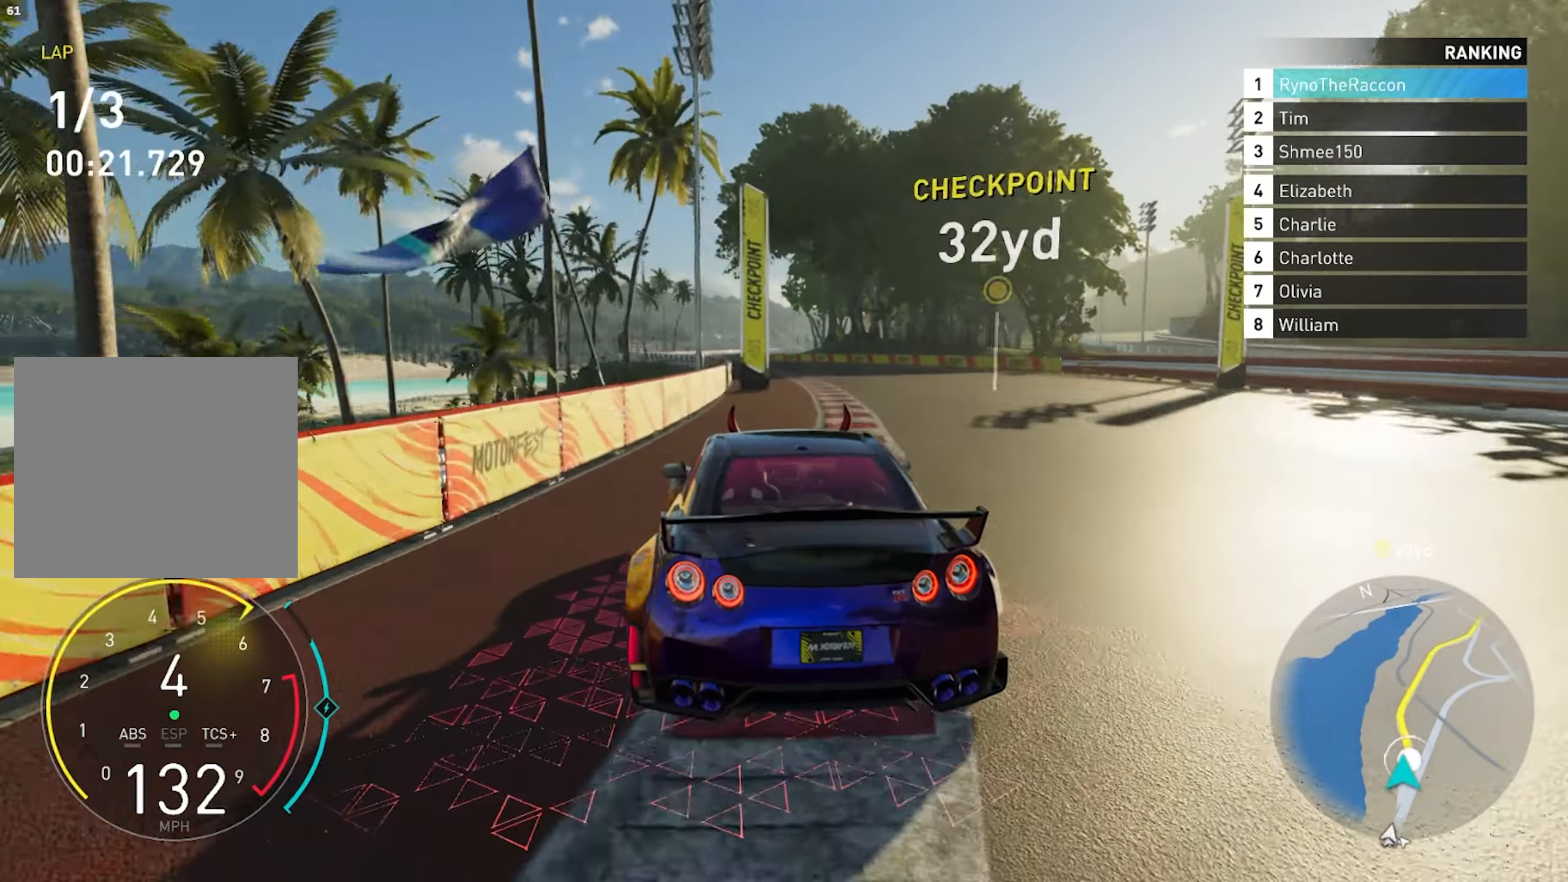
{"buttons": ["R2"], "left_stick": "center", "right_stick": "center", "events": []}